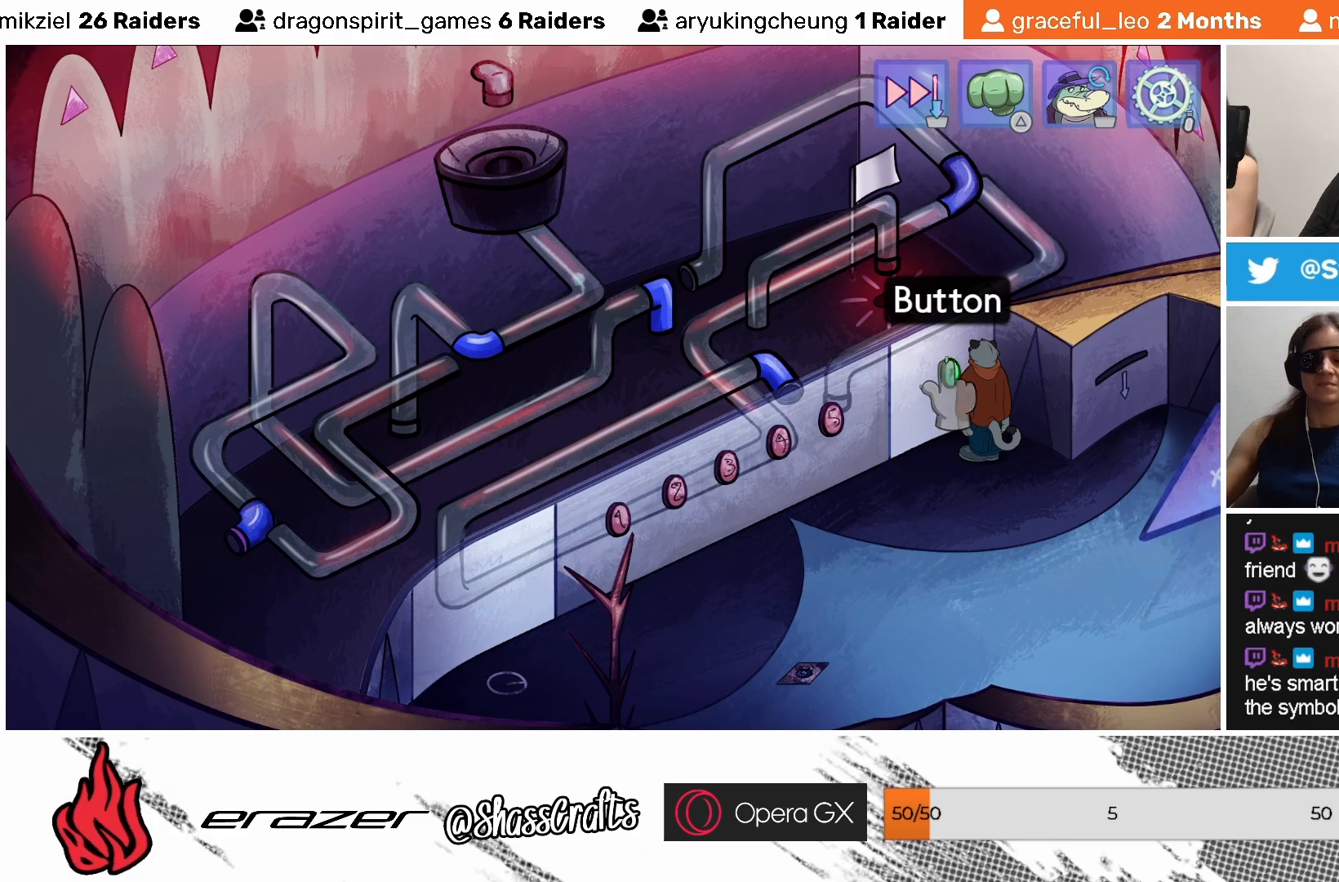
Gameplay with a controller (PlayStation layout); each line is a JSON object with the inputs held at the frame after it. "events" lists button and stick changes between this image and that frame as [ms after this image, input, new state], when the widget could be followed in between. Not read: right_stick.
{"buttons": ["DPAD_RIGHT"], "left_stick": "center", "events": [[467, "DPAD_RIGHT", "down"]]}
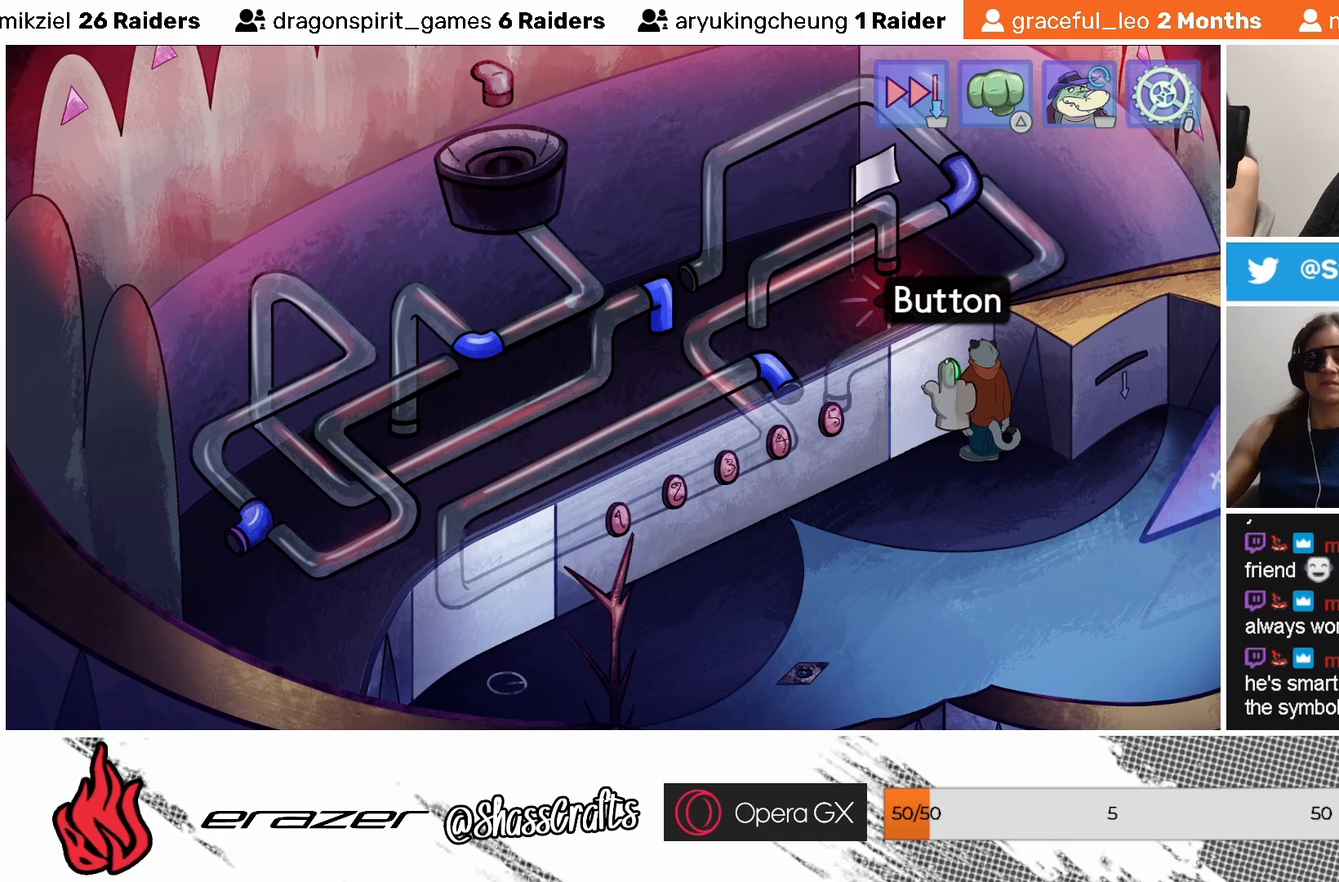
{"buttons": [], "left_stick": "center", "events": [[33, "DPAD_RIGHT", "up"]]}
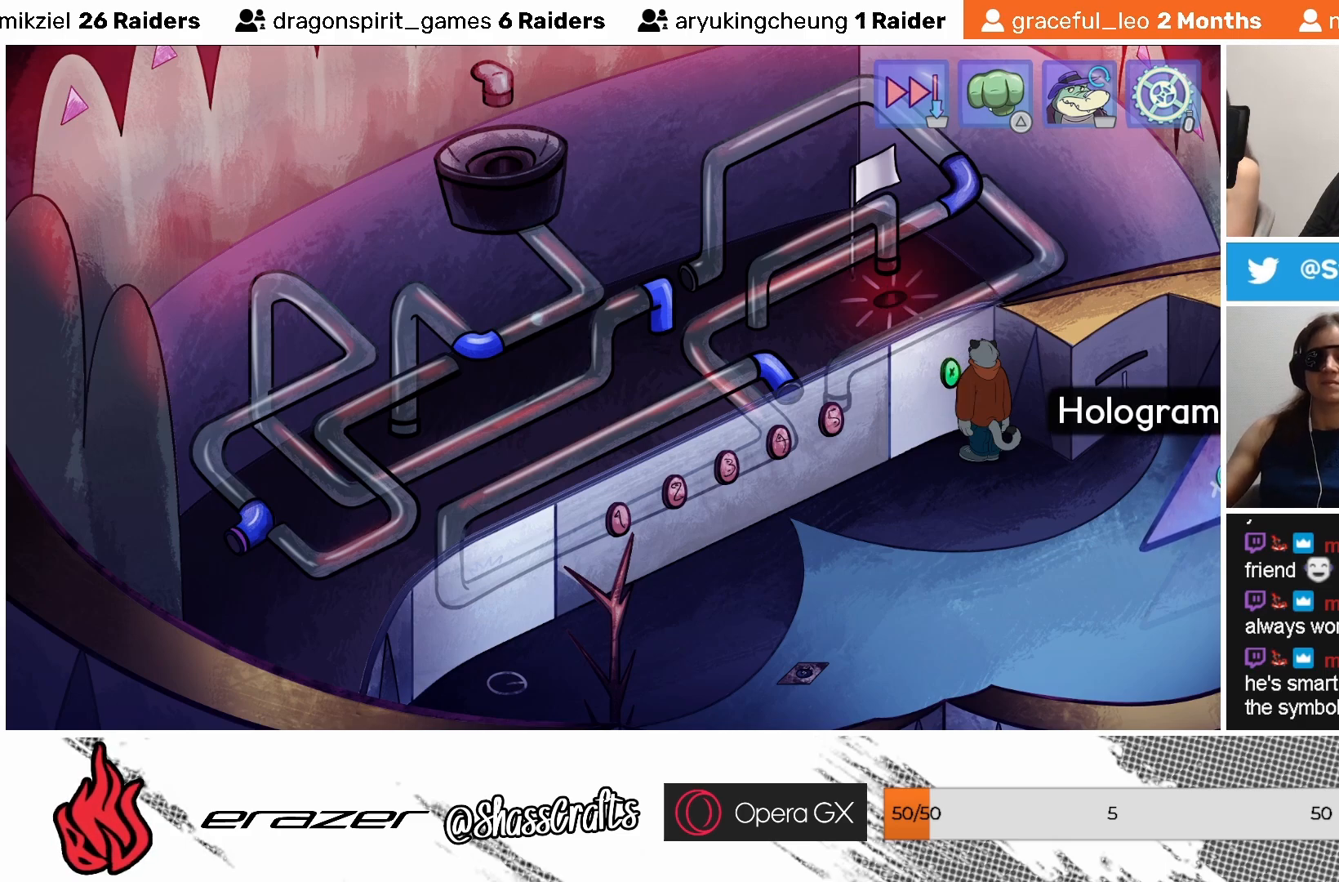
{"buttons": [], "left_stick": "center", "events": [[133, "DPAD_LEFT", "down"], [233, "DPAD_LEFT", "up"]]}
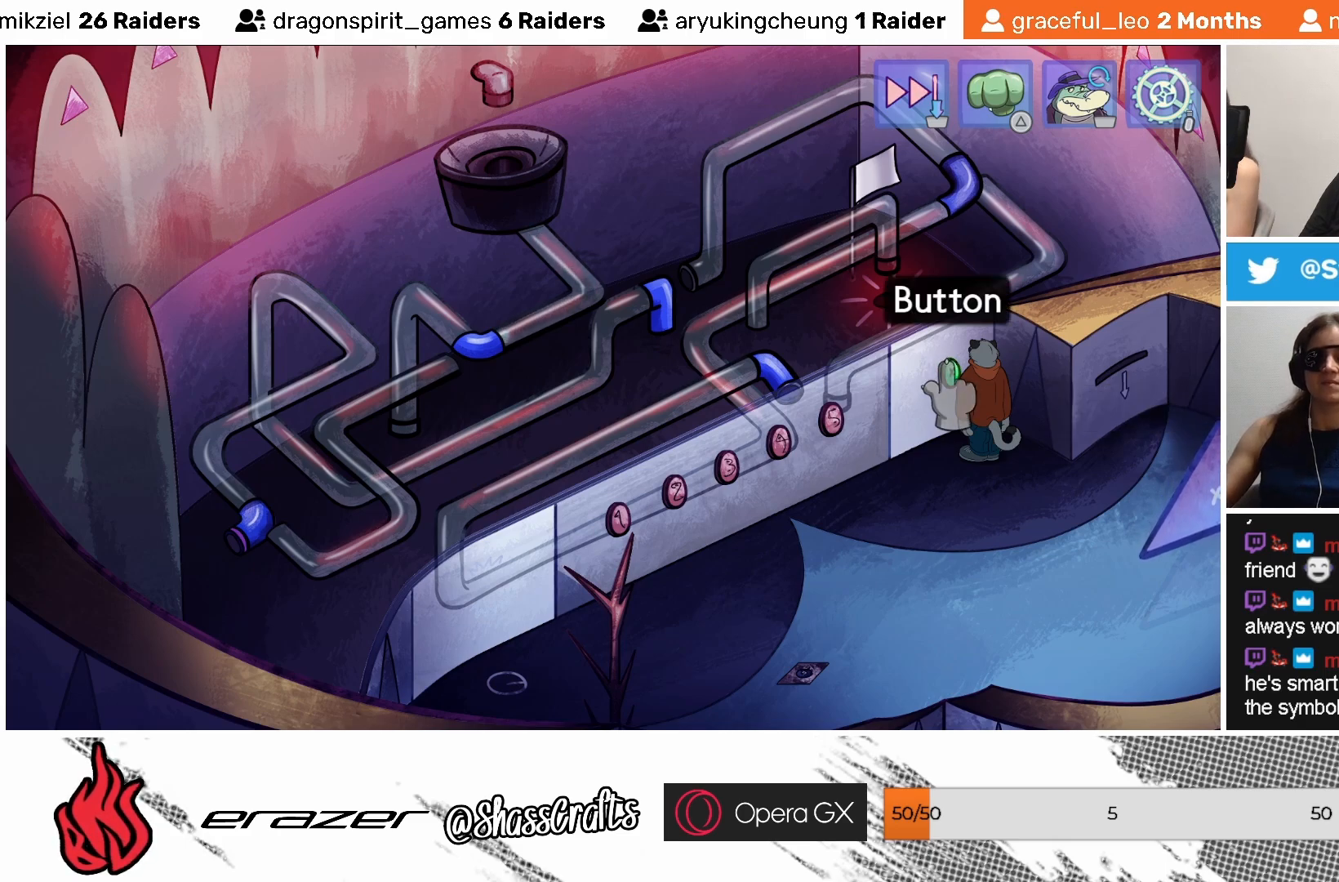
{"buttons": [], "left_stick": "center", "events": [[133, "DPAD_LEFT", "down"], [233, "DPAD_LEFT", "up"]]}
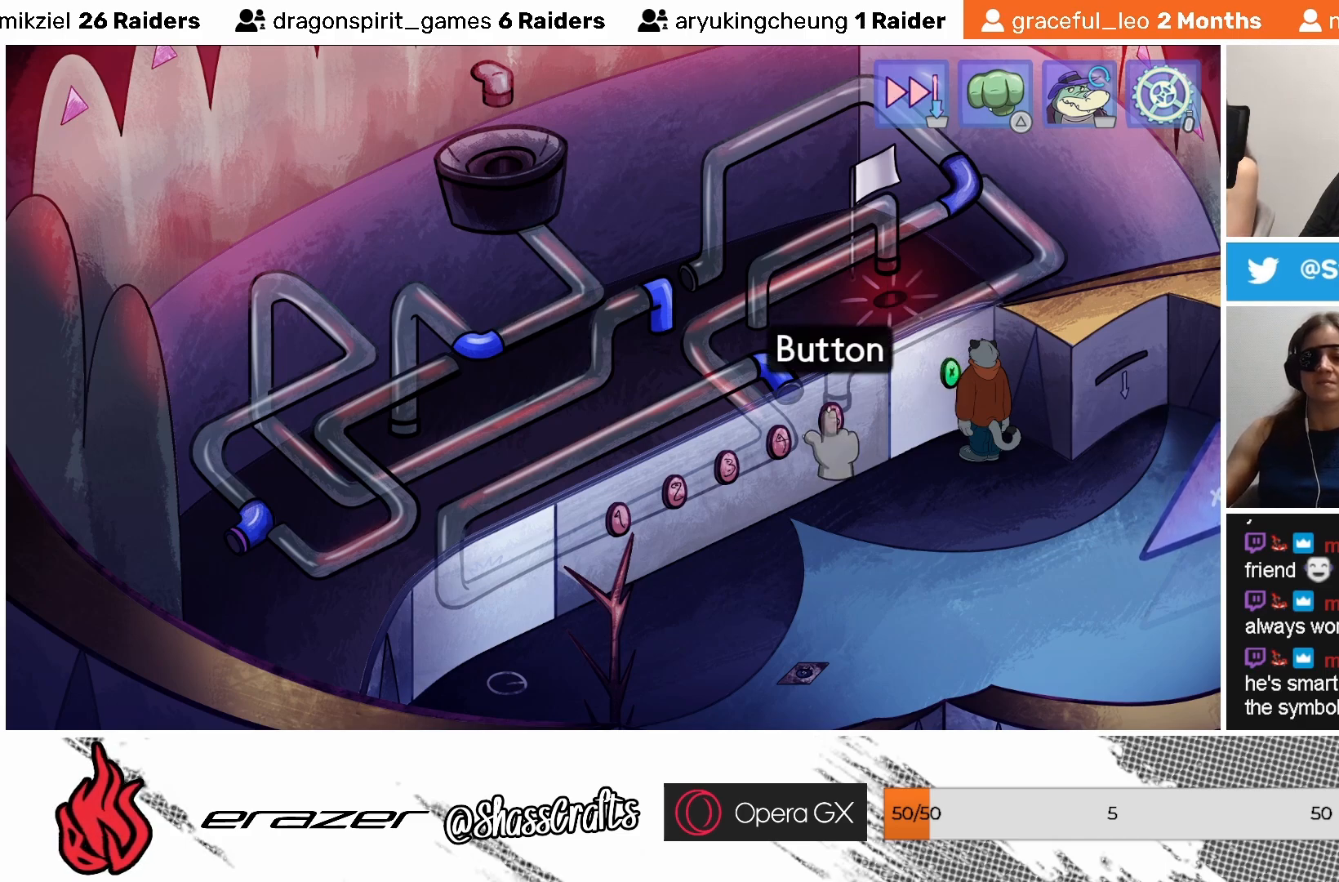
{"buttons": [], "left_stick": "center", "events": [[33, "DPAD_LEFT", "down"], [117, "DPAD_LEFT", "up"], [217, "DPAD_LEFT", "down"], [333, "DPAD_LEFT", "up"], [383, "DPAD_LEFT", "down"], [483, "DPAD_LEFT", "up"]]}
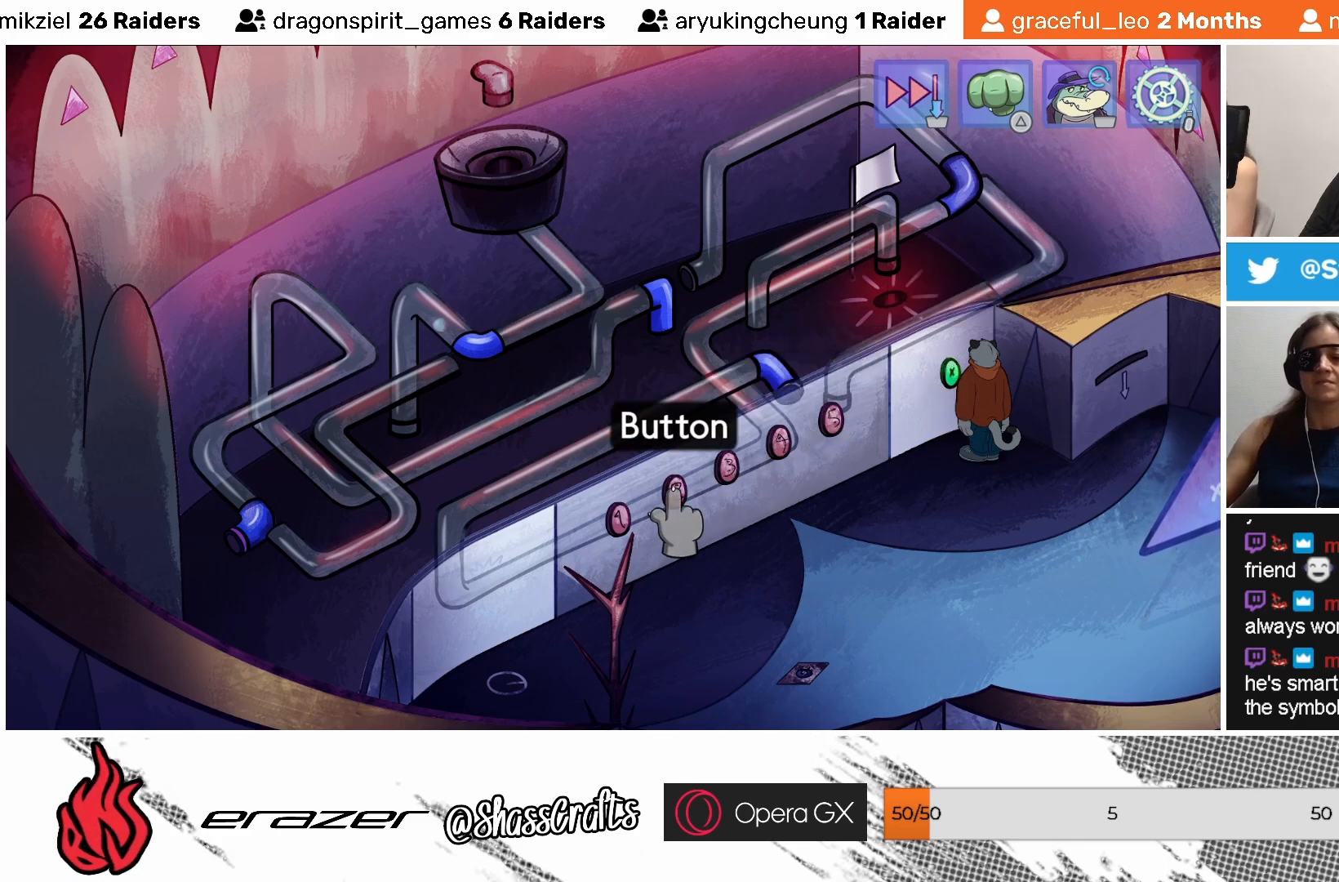
{"buttons": [], "left_stick": "center", "events": [[33, "DPAD_LEFT", "down"], [133, "DPAD_LEFT", "up"], [183, "DPAD_LEFT", "down"], [283, "DPAD_LEFT", "up"], [367, "DPAD_LEFT", "down"], [433, "DPAD_LEFT", "up"]]}
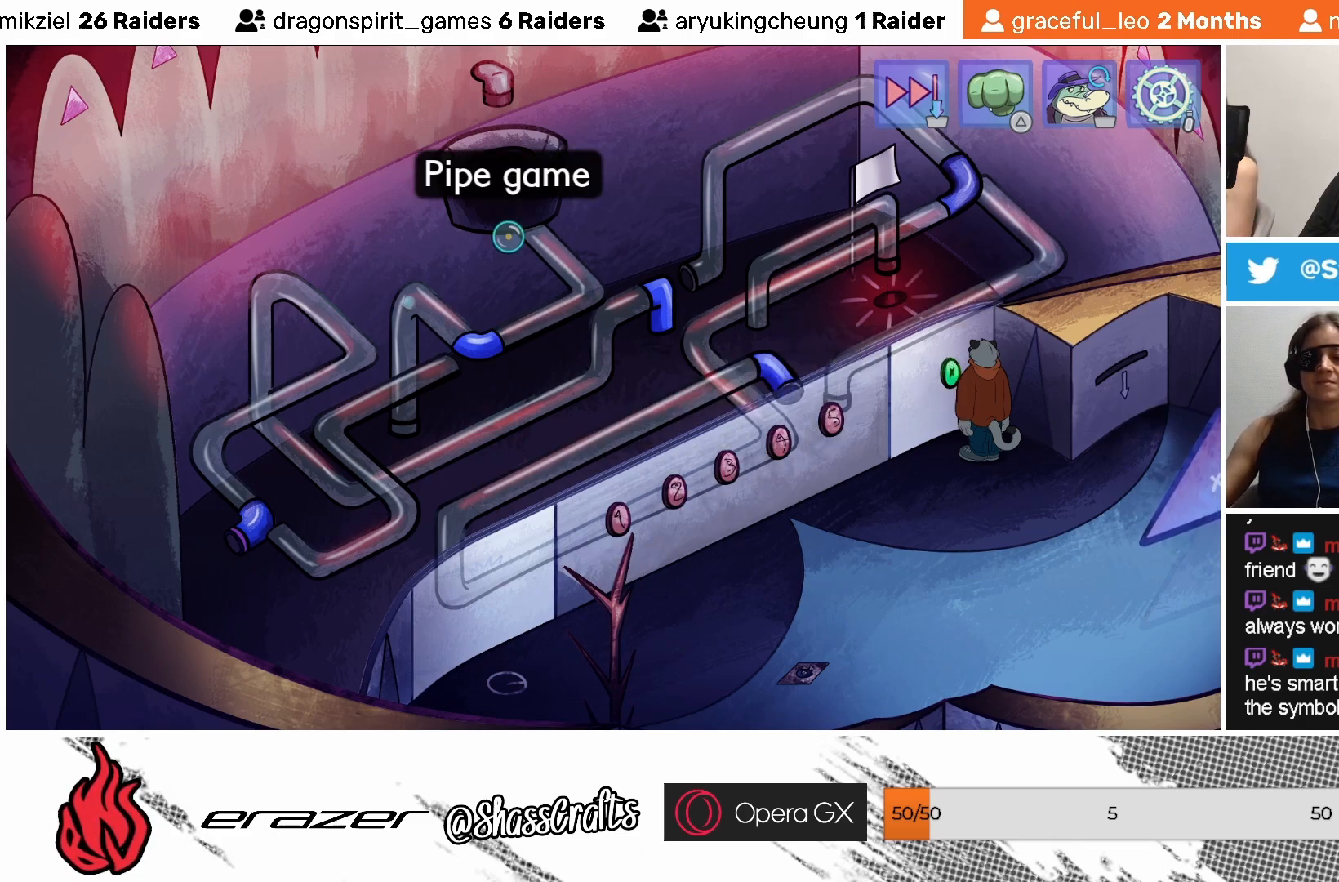
{"buttons": [], "left_stick": "center", "events": [[17, "DPAD_LEFT", "down"], [117, "DPAD_LEFT", "up"], [183, "DPAD_LEFT", "down"], [367, "DPAD_LEFT", "up"]]}
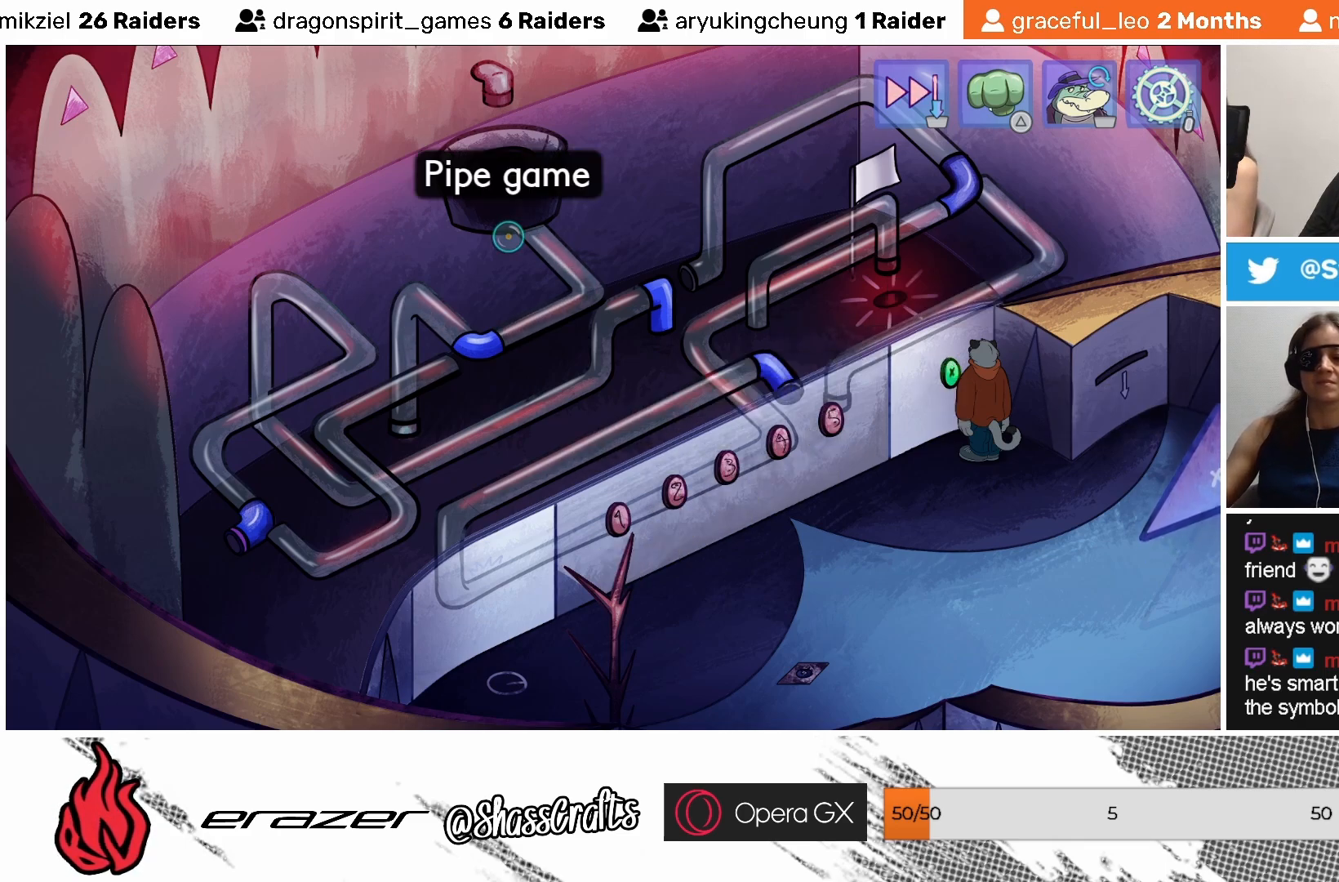
{"buttons": [], "left_stick": "center", "events": []}
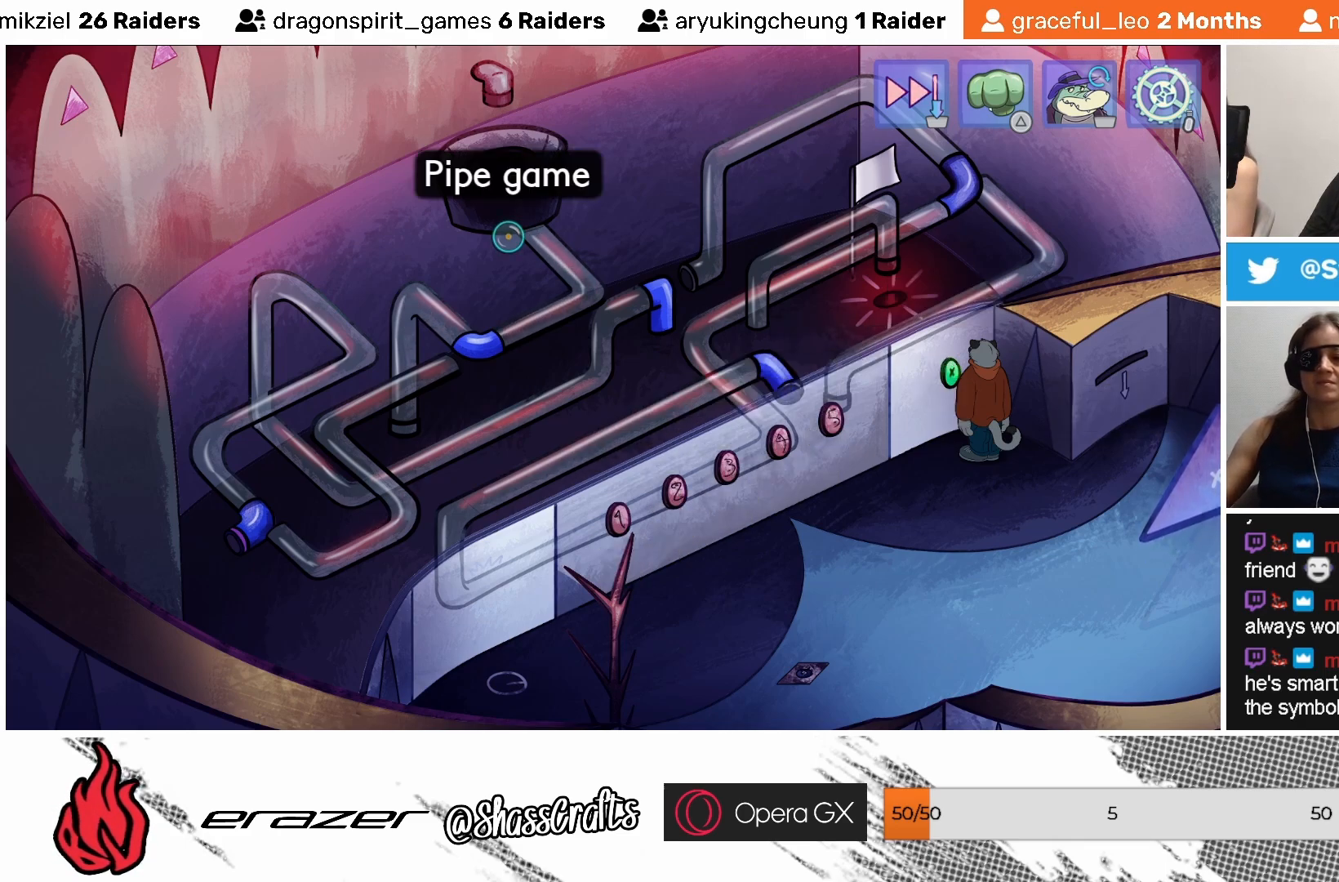
{"buttons": [], "left_stick": "center", "events": []}
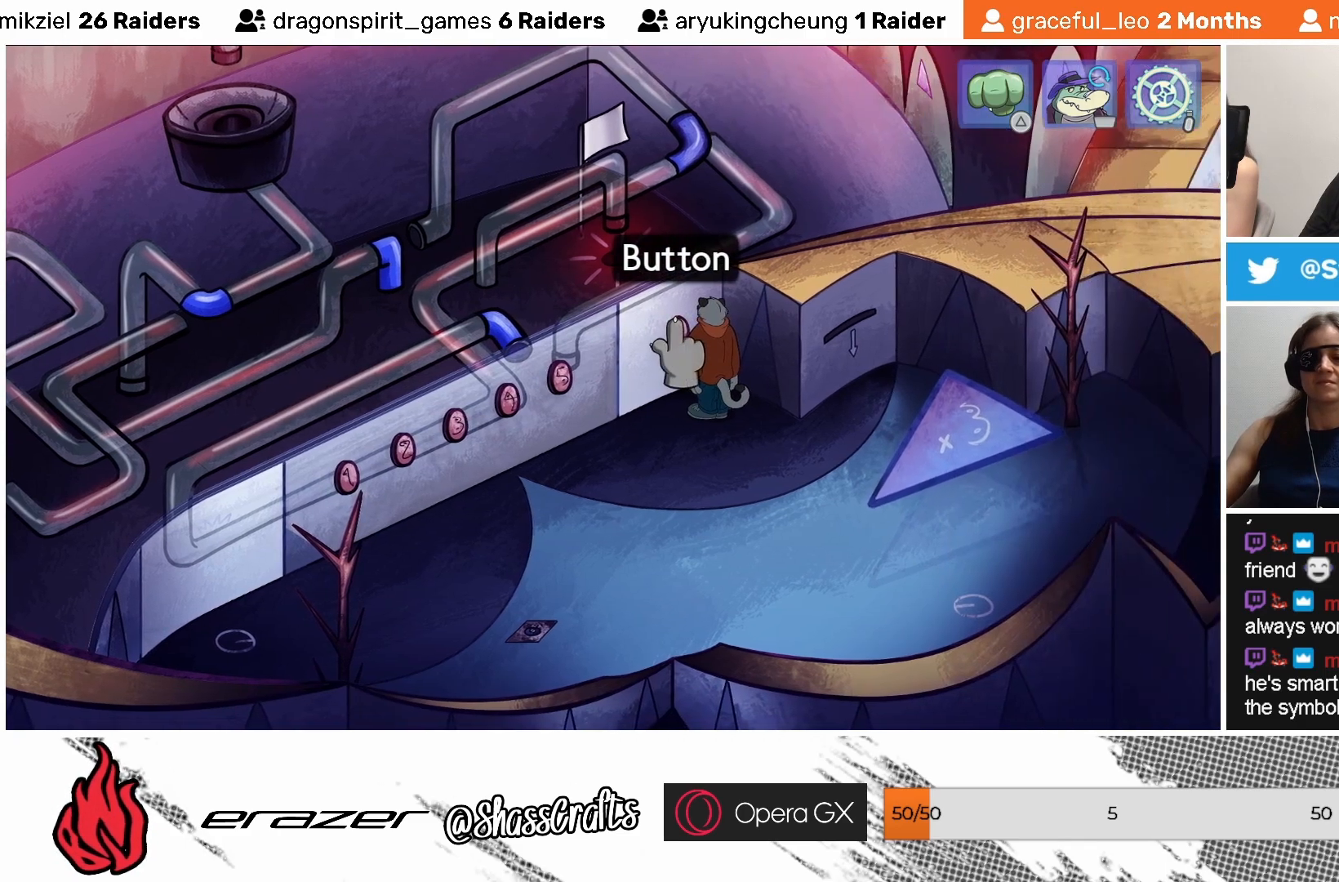
{"buttons": [], "left_stick": "center", "events": []}
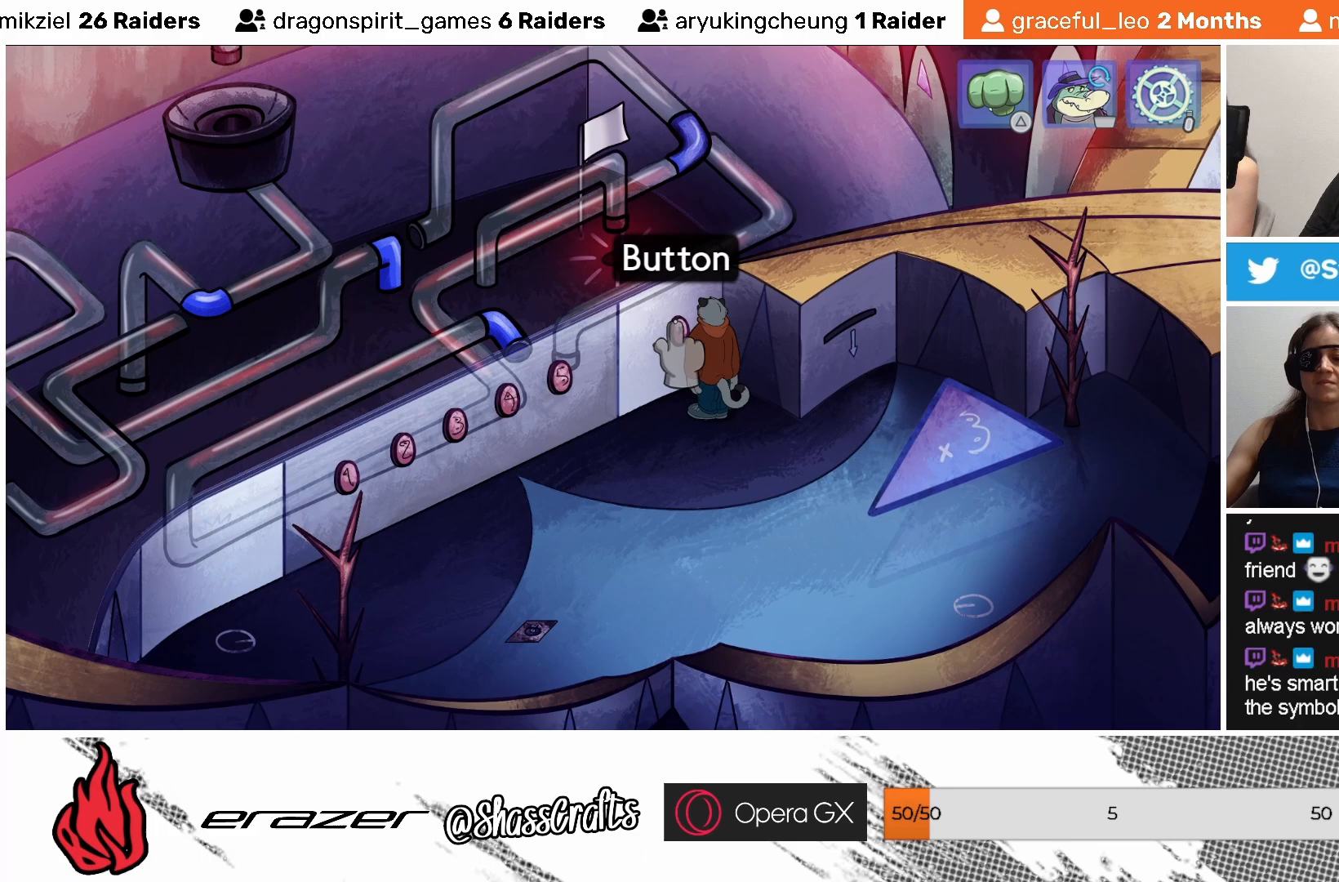
{"buttons": [], "left_stick": "center", "events": [[183, "DPAD_LEFT", "down"], [283, "DPAD_LEFT", "up"]]}
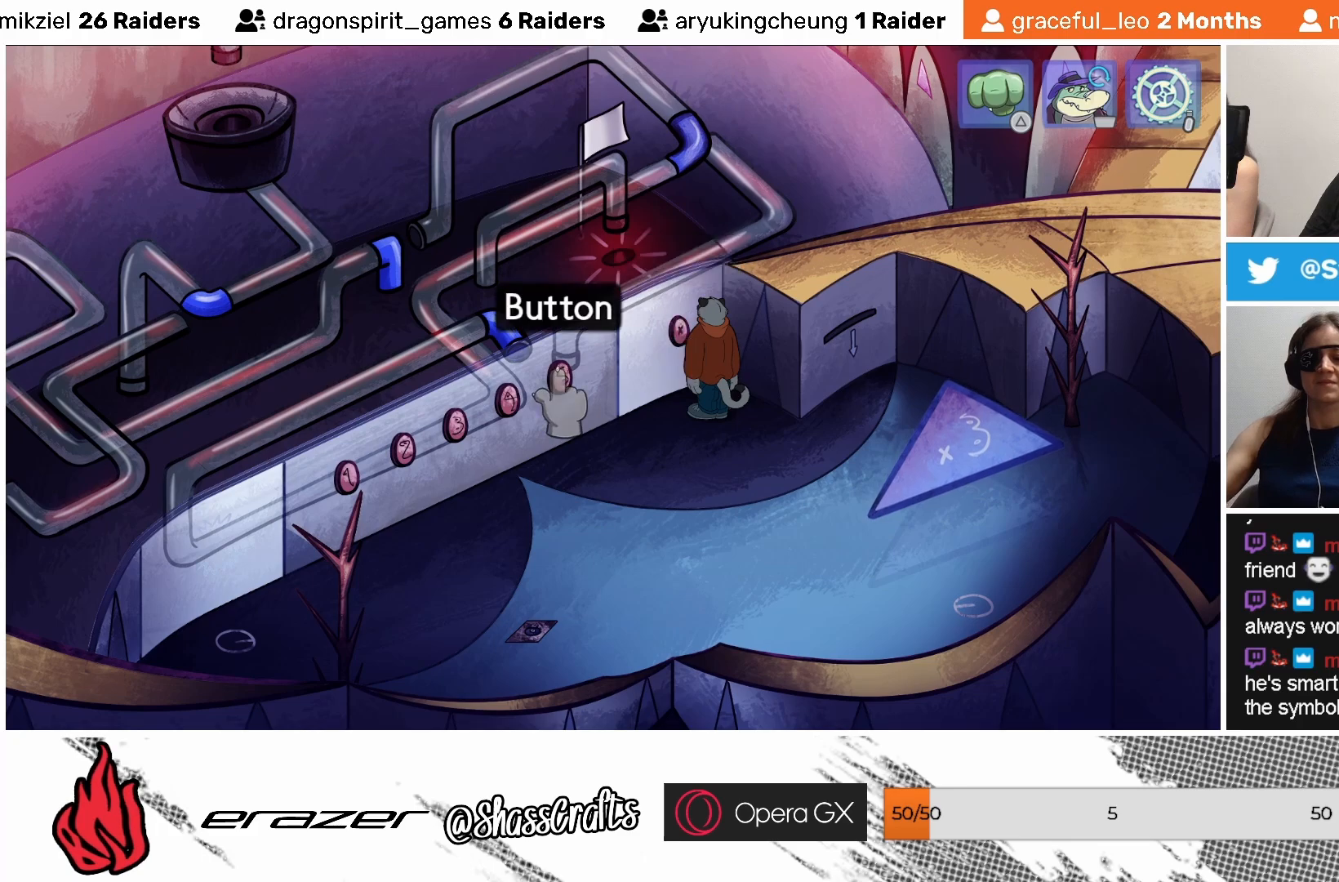
{"buttons": [], "left_stick": "center", "events": [[17, "DPAD_RIGHT", "down"], [67, "DPAD_RIGHT", "up"]]}
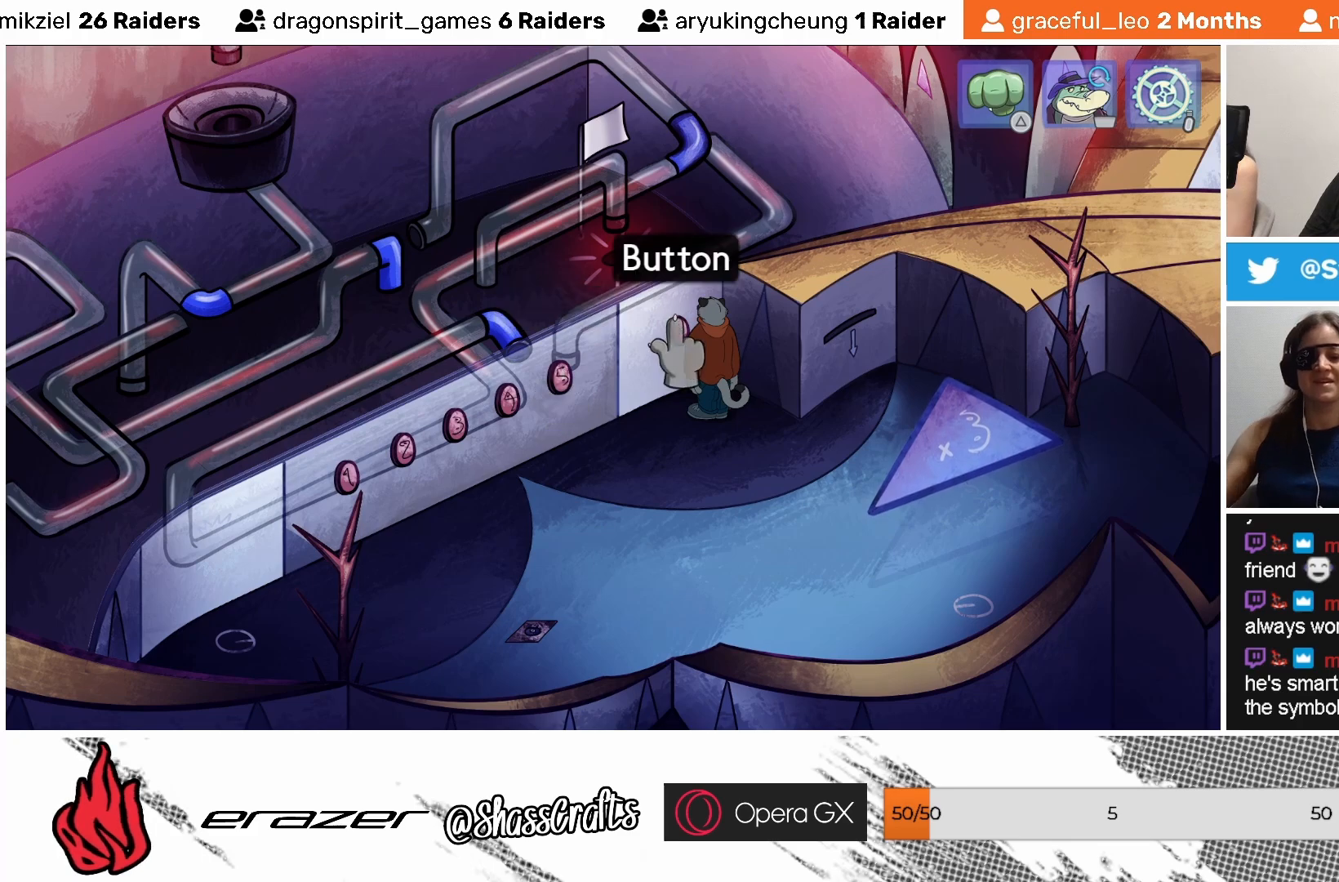
{"buttons": [], "left_stick": "center", "events": [[283, "CROSS", "down"], [333, "CROSS", "up"]]}
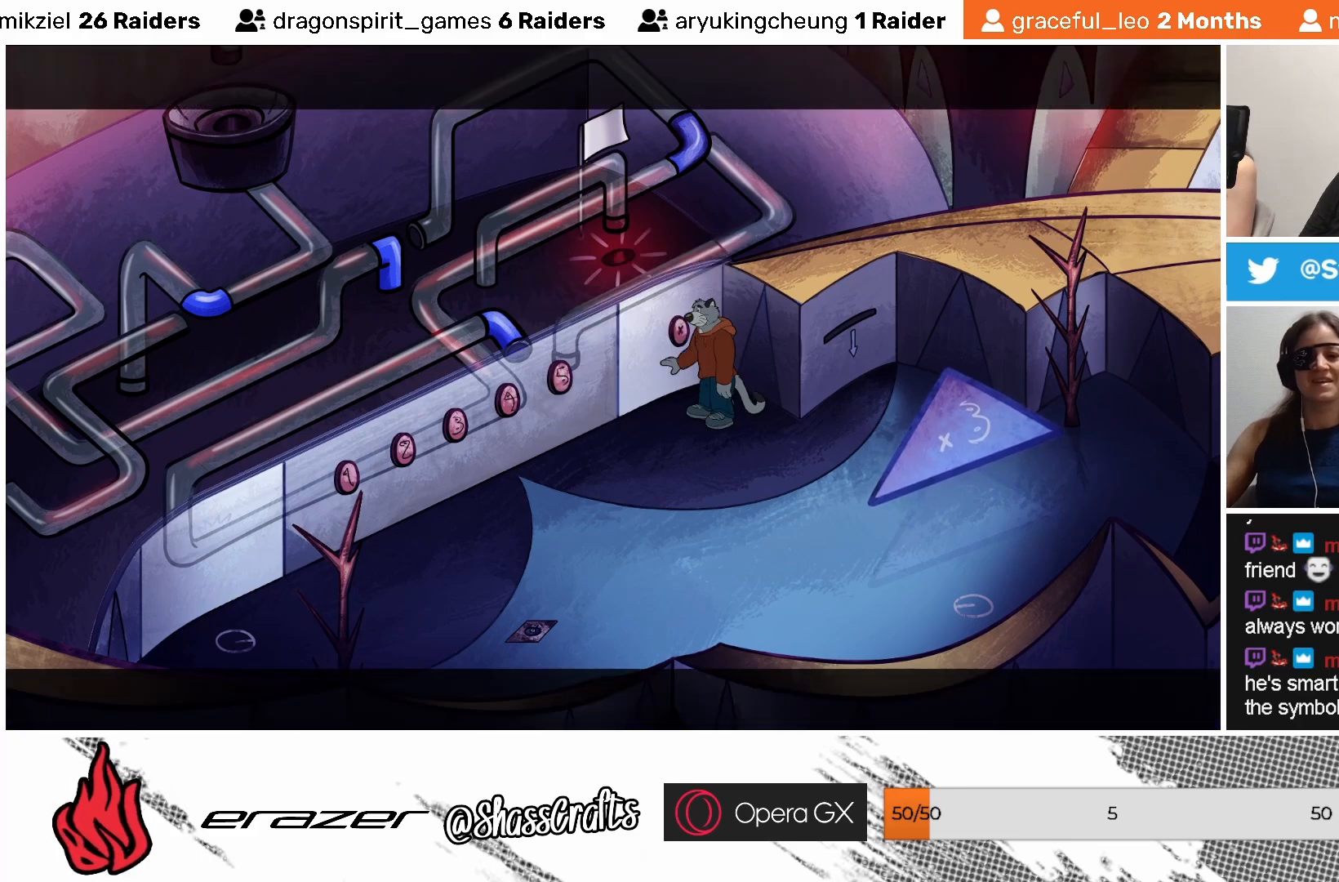
{"buttons": [], "left_stick": "center", "events": []}
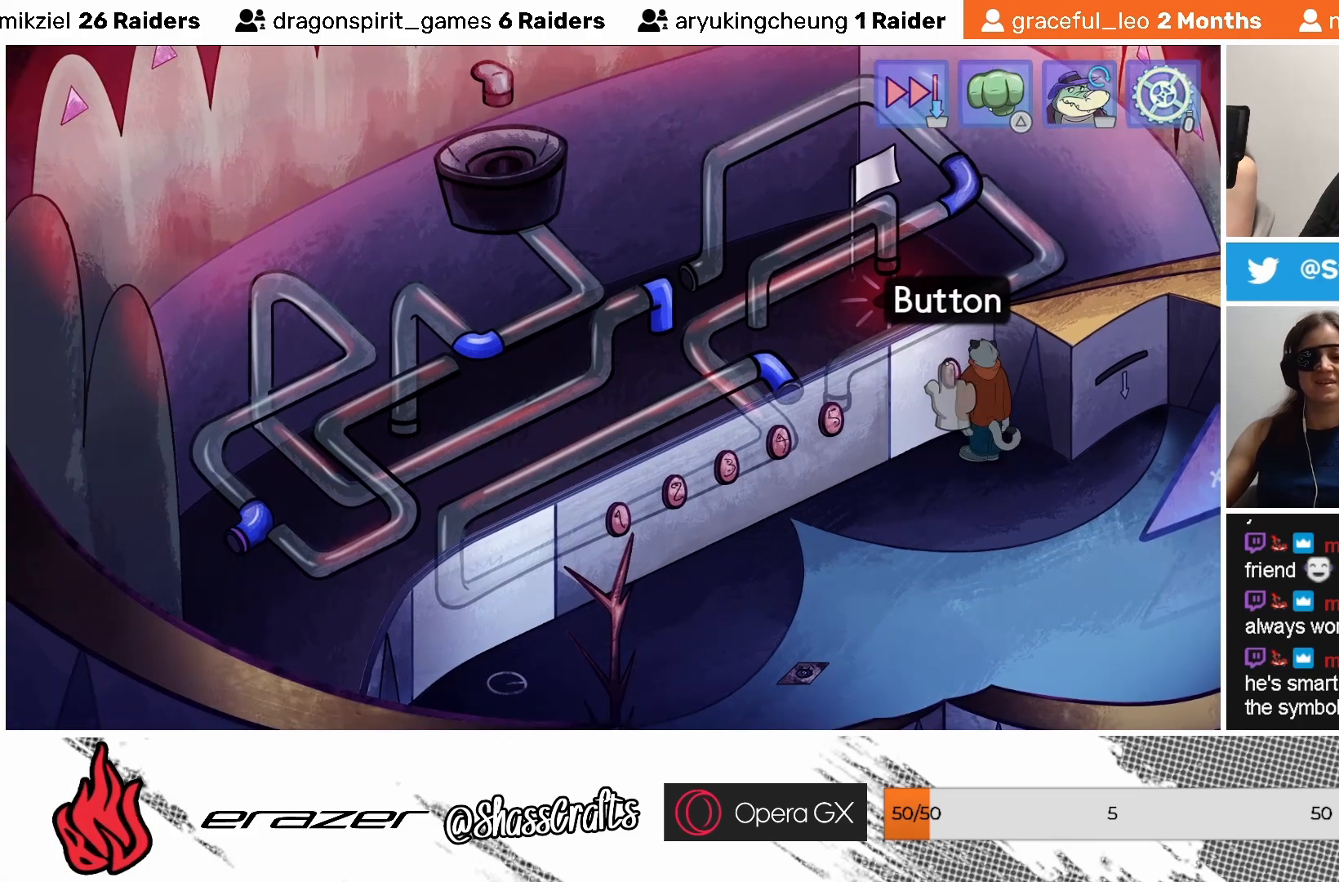
{"buttons": [], "left_stick": "center", "events": [[133, "DPAD_LEFT", "down"], [233, "DPAD_LEFT", "up"]]}
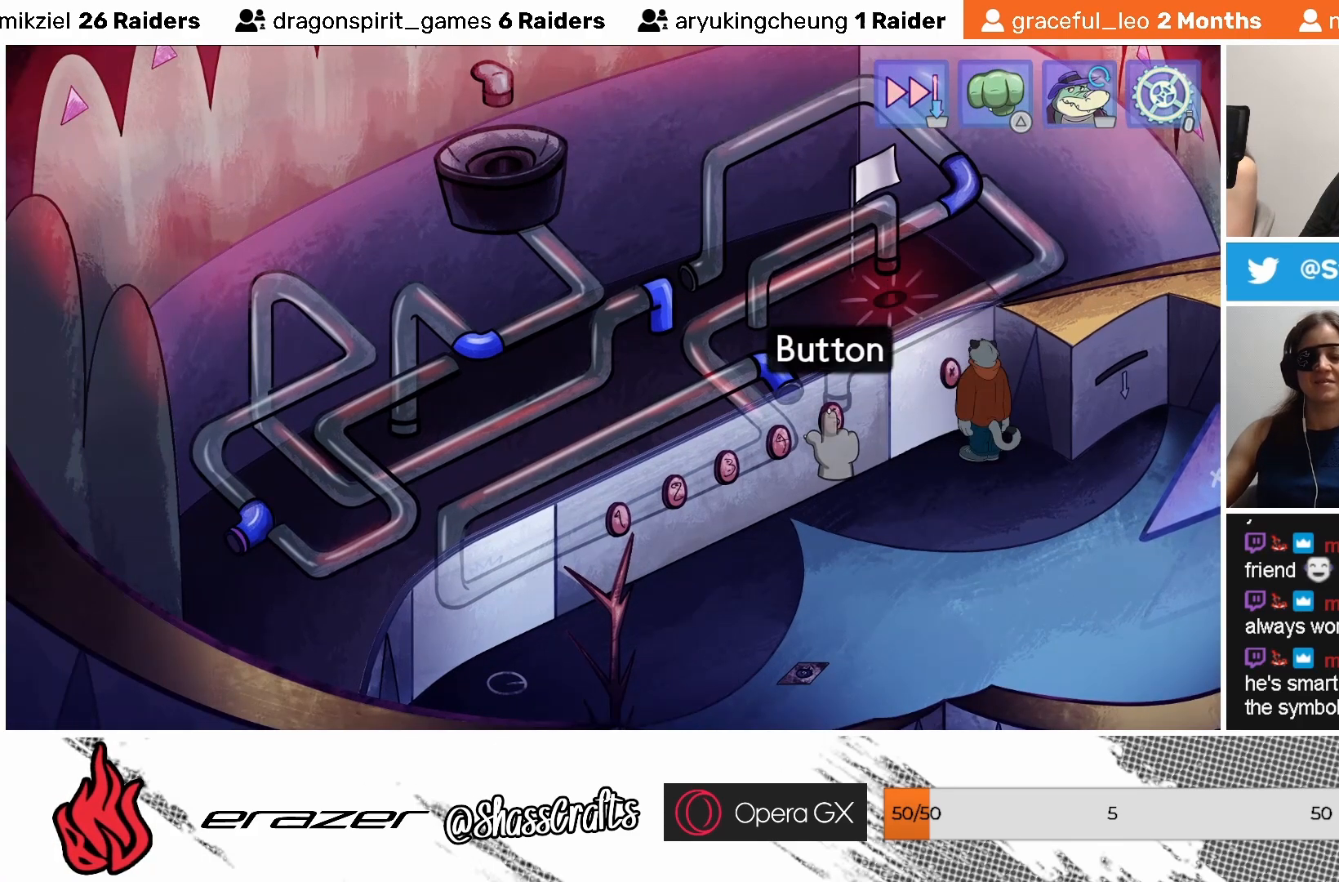
{"buttons": ["DPAD_LEFT"], "left_stick": "center", "events": [[483, "DPAD_LEFT", "down"]]}
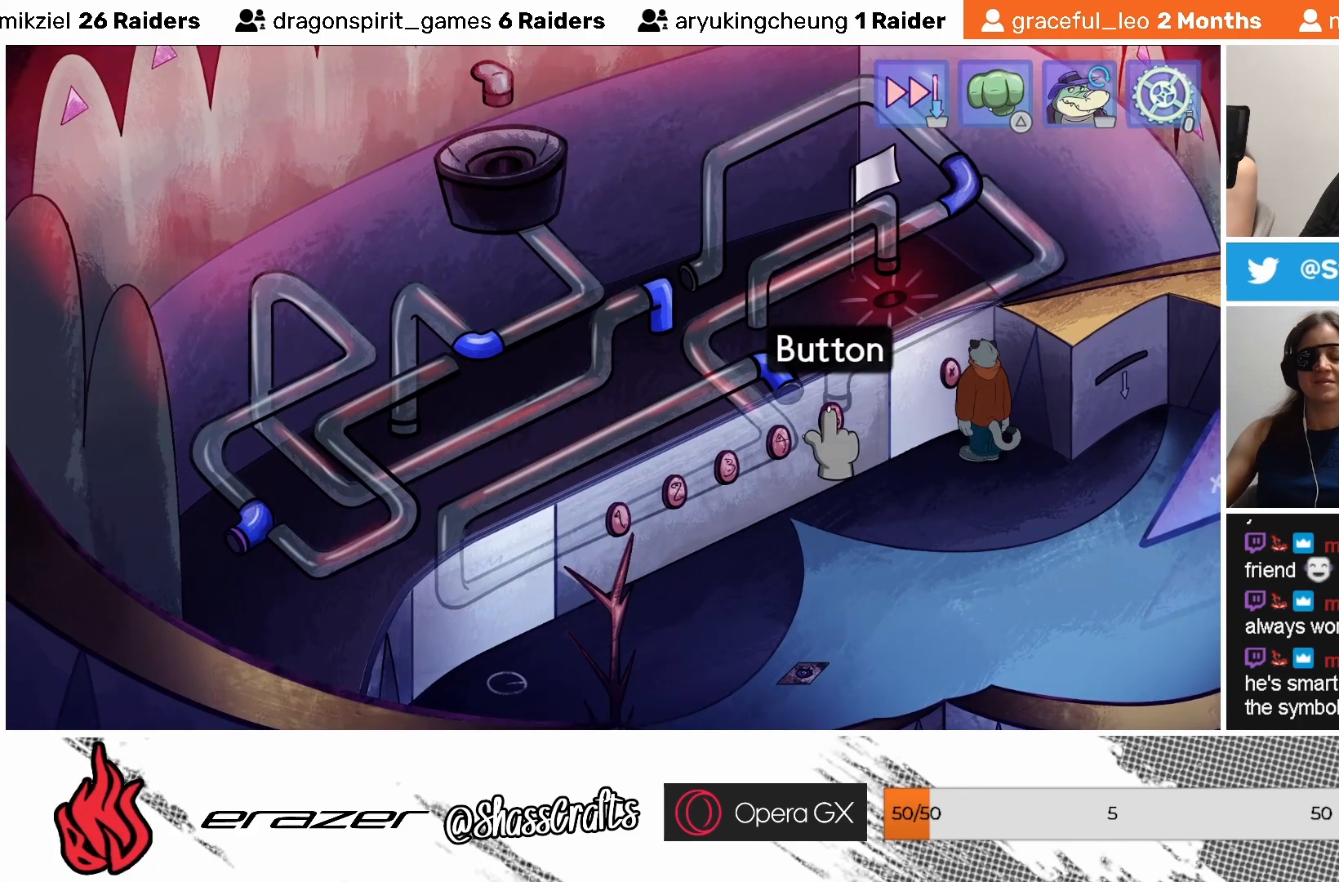
{"buttons": ["DPAD_LEFT"], "left_stick": "center", "events": [[83, "DPAD_LEFT", "up"], [183, "DPAD_LEFT", "down"], [267, "DPAD_LEFT", "up"], [333, "DPAD_LEFT", "down"], [433, "DPAD_LEFT", "up"], [483, "DPAD_LEFT", "down"]]}
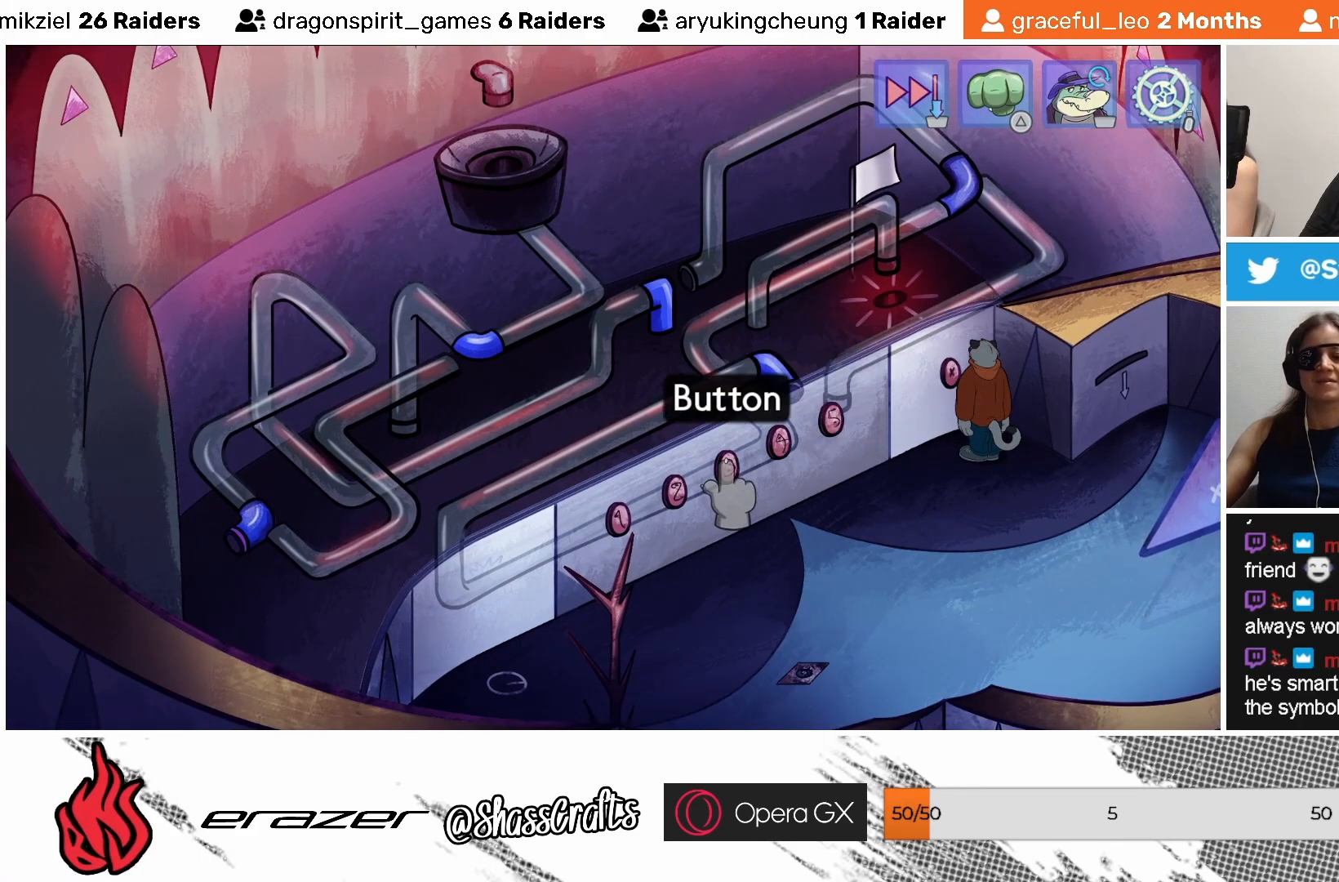
{"buttons": ["DPAD_LEFT"], "left_stick": "center", "events": [[83, "DPAD_LEFT", "up"], [167, "DPAD_LEFT", "down"], [233, "DPAD_LEFT", "up"], [283, "DPAD_LEFT", "down"], [383, "DPAD_LEFT", "up"], [483, "DPAD_LEFT", "down"]]}
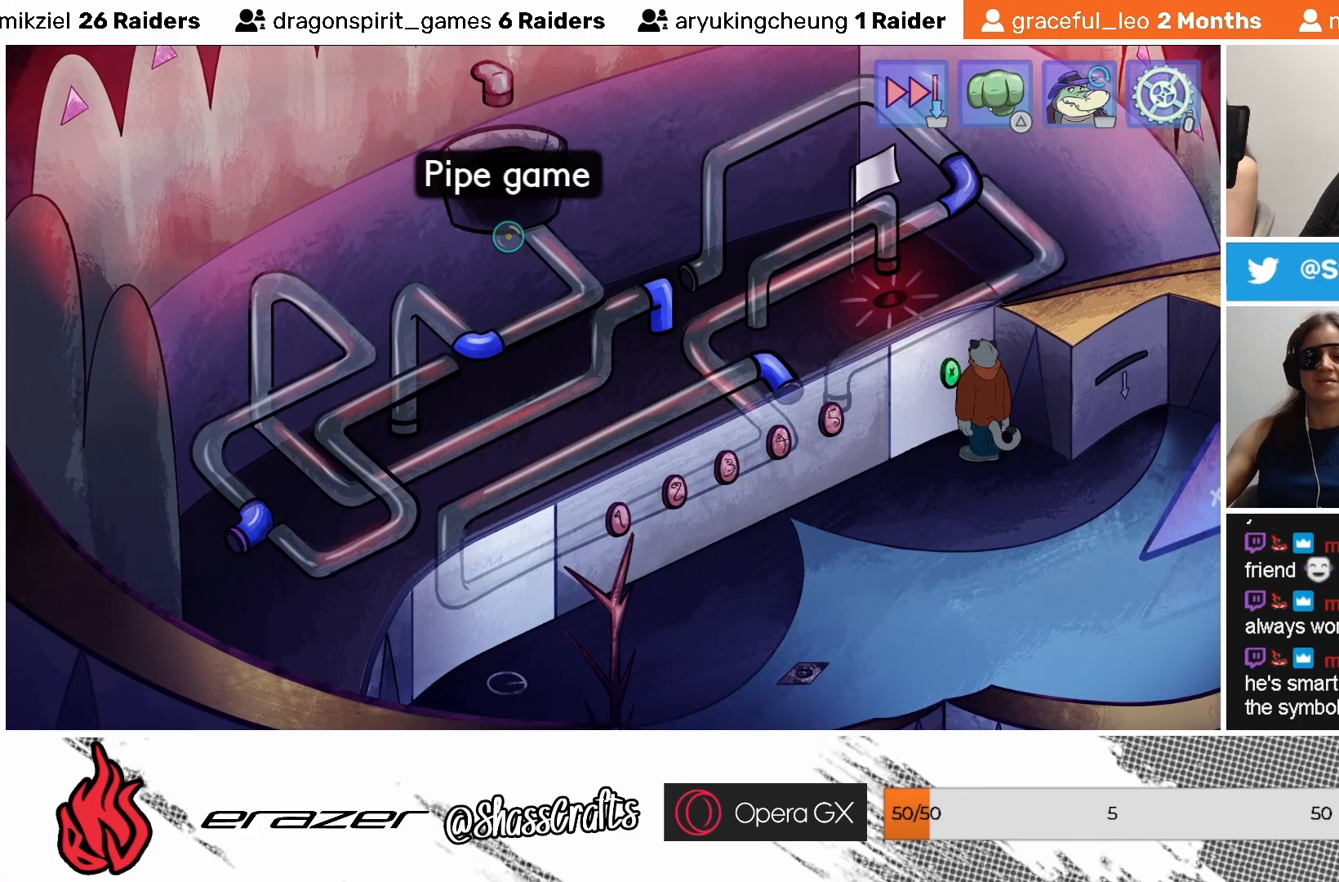
{"buttons": [], "left_stick": "center", "events": [[67, "DPAD_LEFT", "up"], [317, "DPAD_RIGHT", "down"], [383, "DPAD_RIGHT", "up"]]}
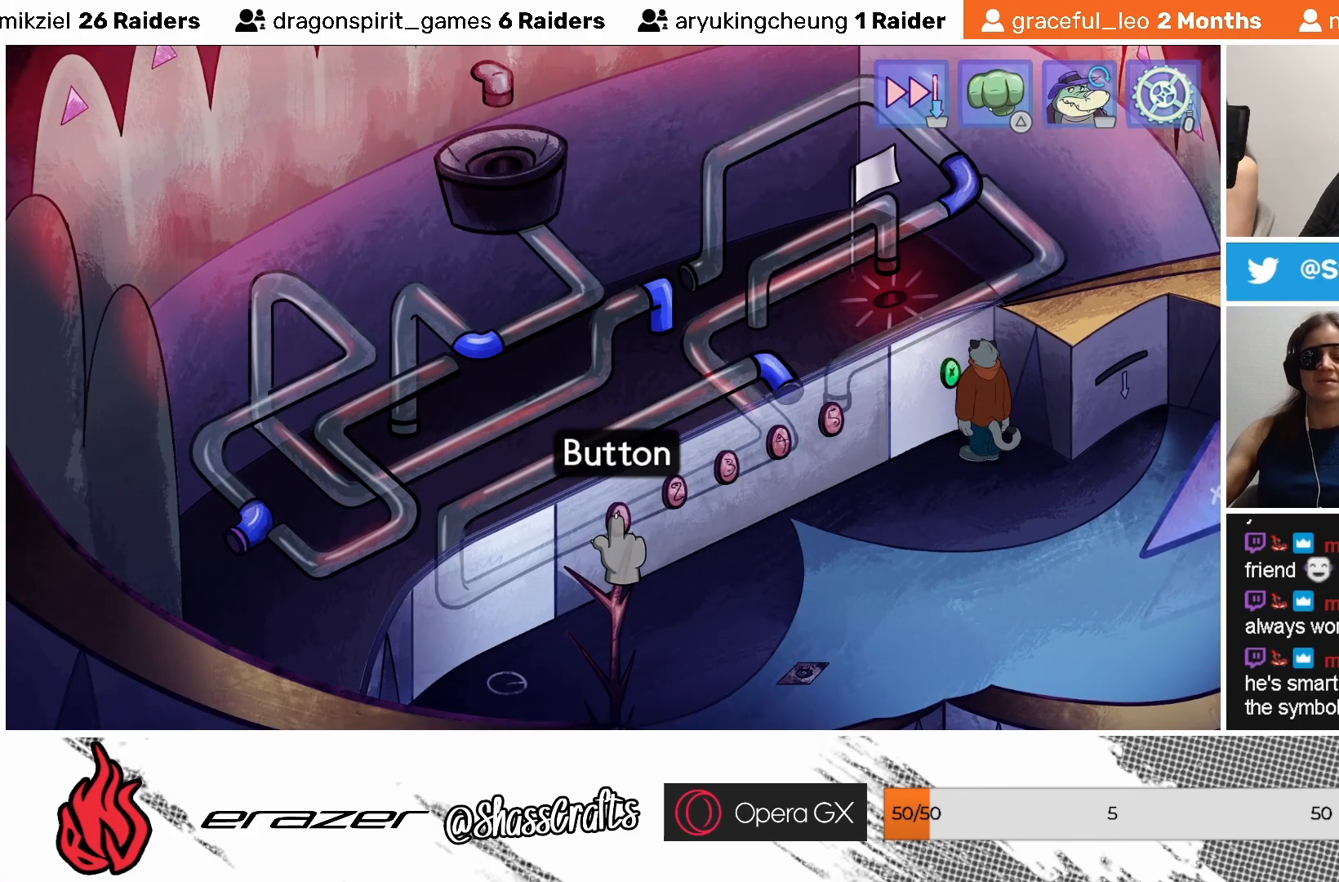
{"buttons": ["CROSS"], "left_stick": "center", "events": [[433, "CROSS", "down"]]}
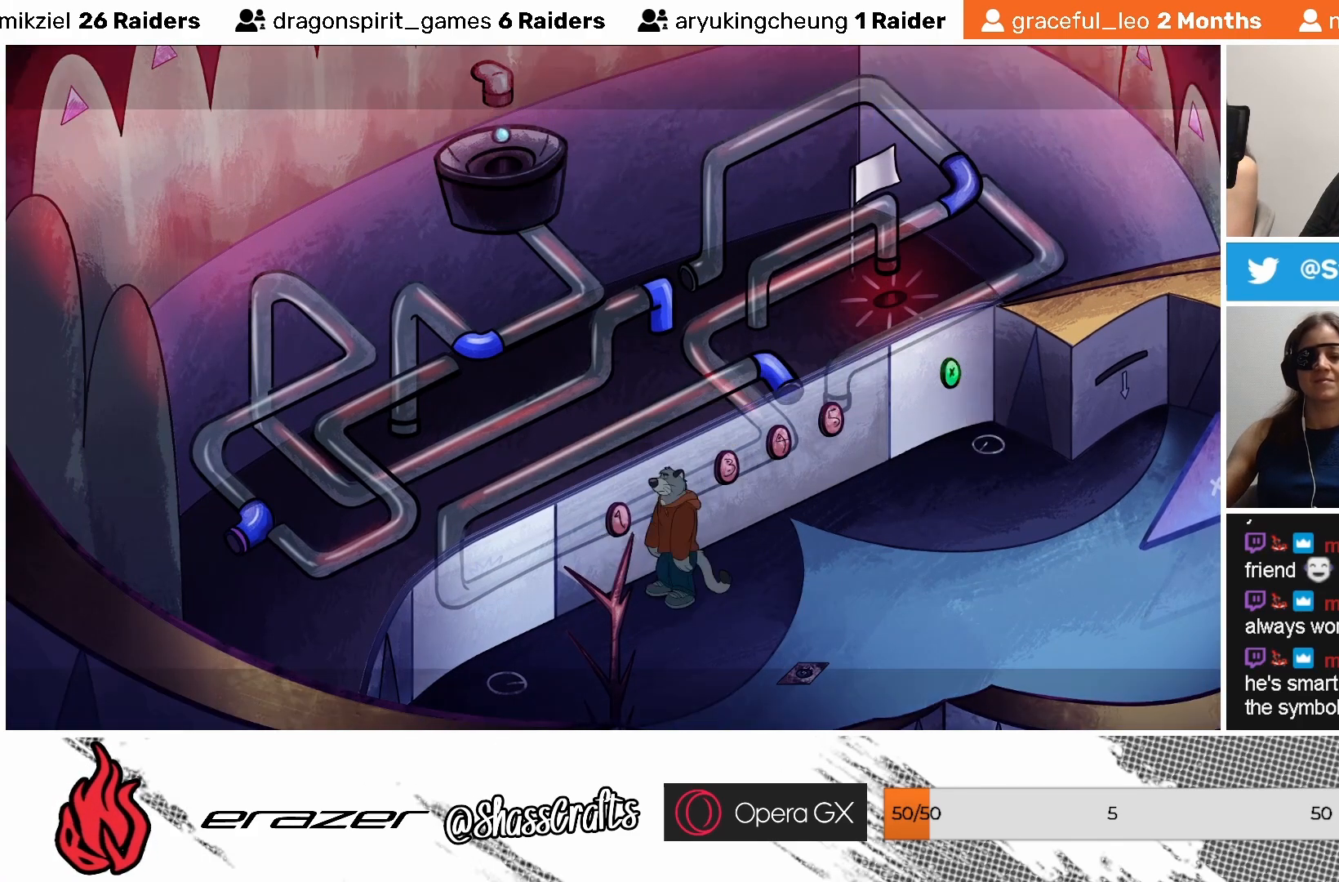
{"buttons": [], "left_stick": "center", "events": [[17, "CROSS", "up"]]}
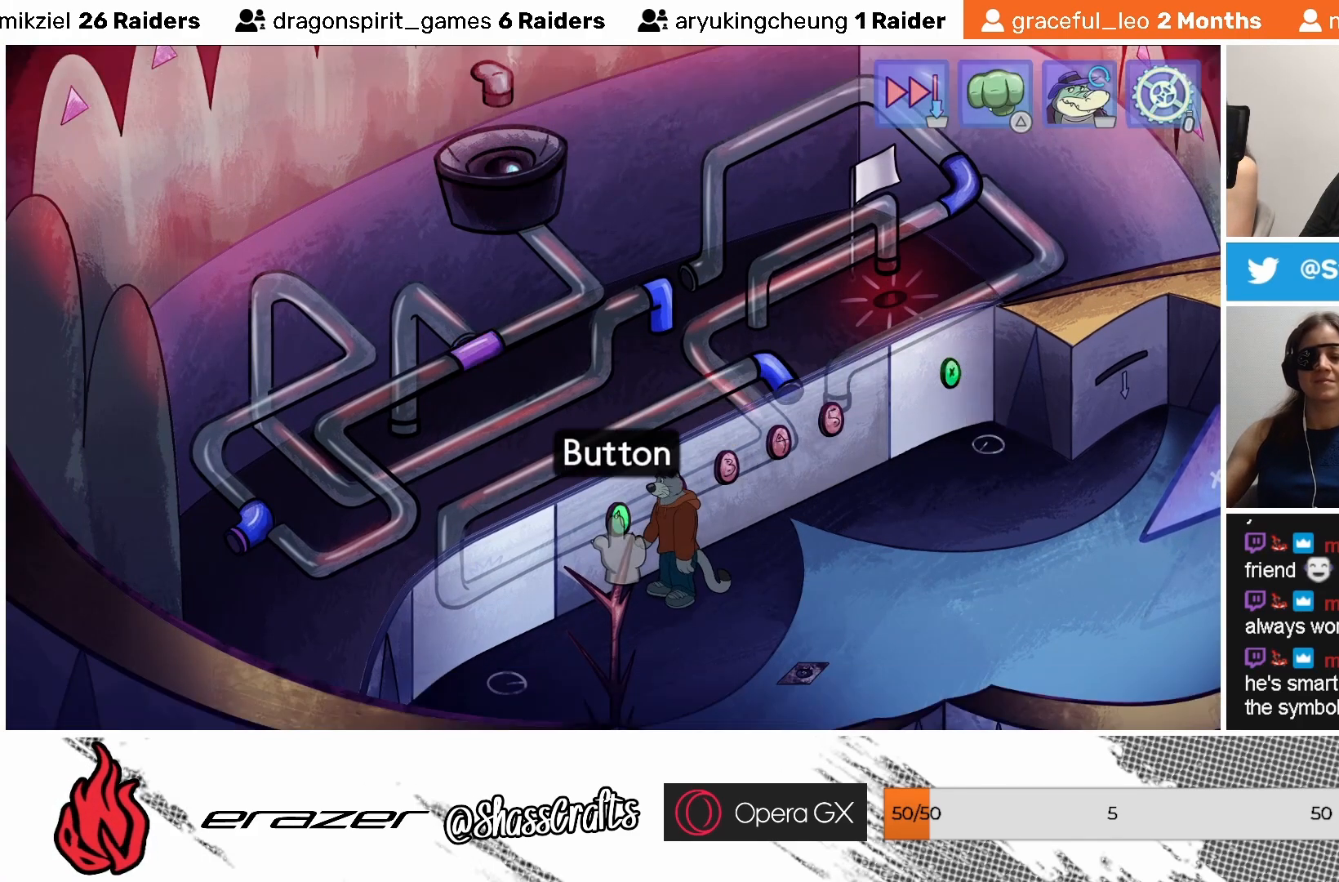
{"buttons": [], "left_stick": "center", "events": []}
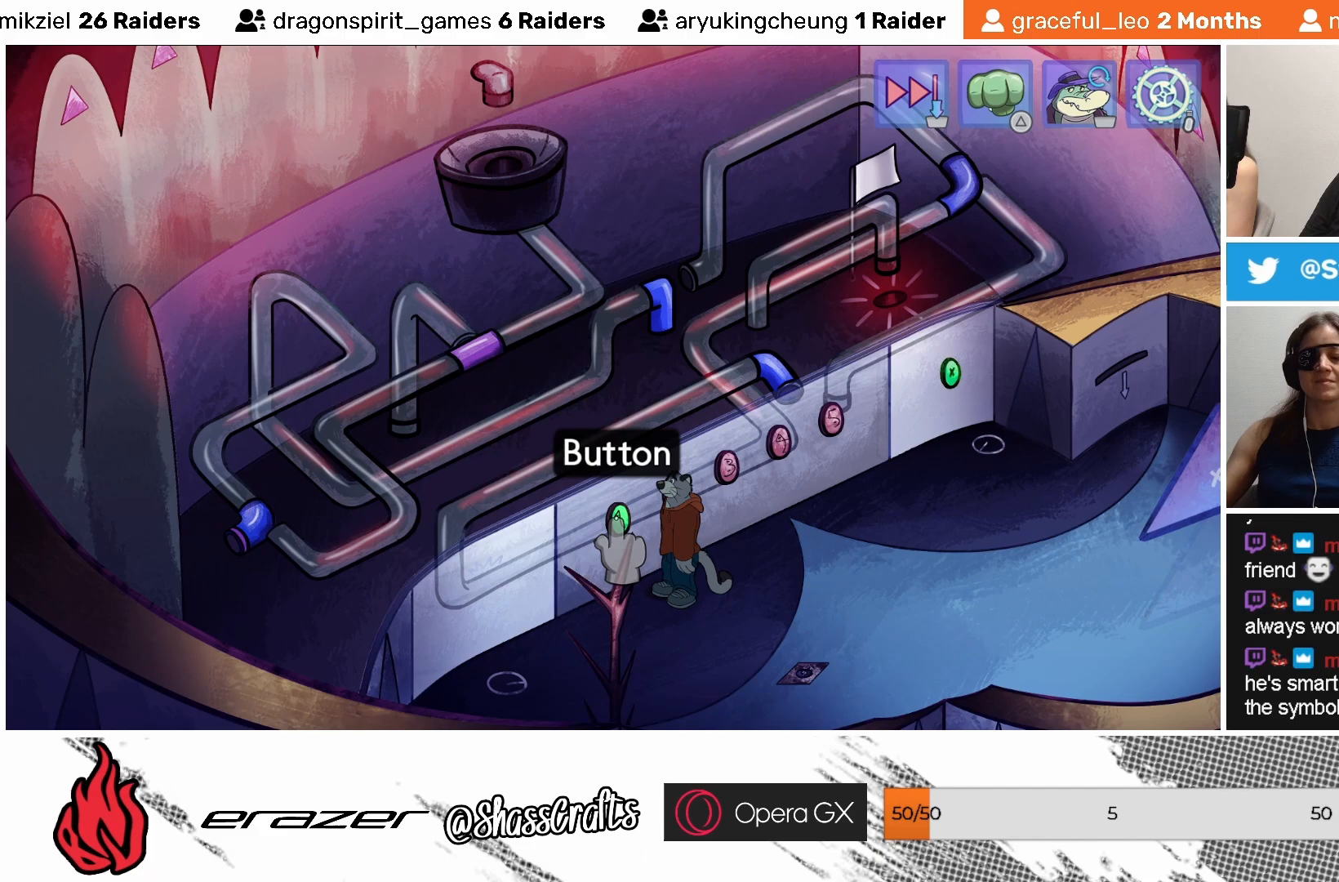
{"buttons": [], "left_stick": "center", "events": []}
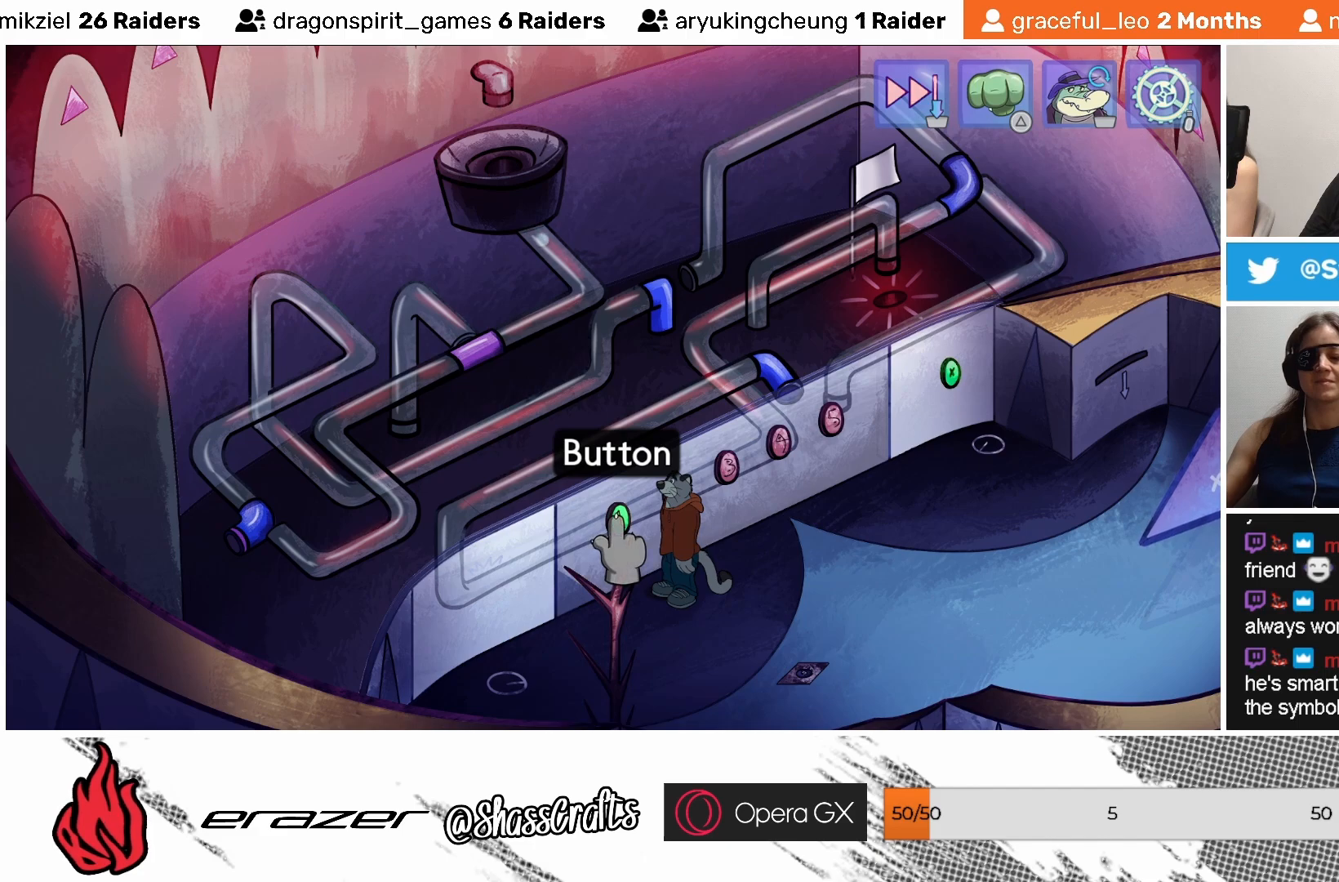
{"buttons": [], "left_stick": "center", "events": []}
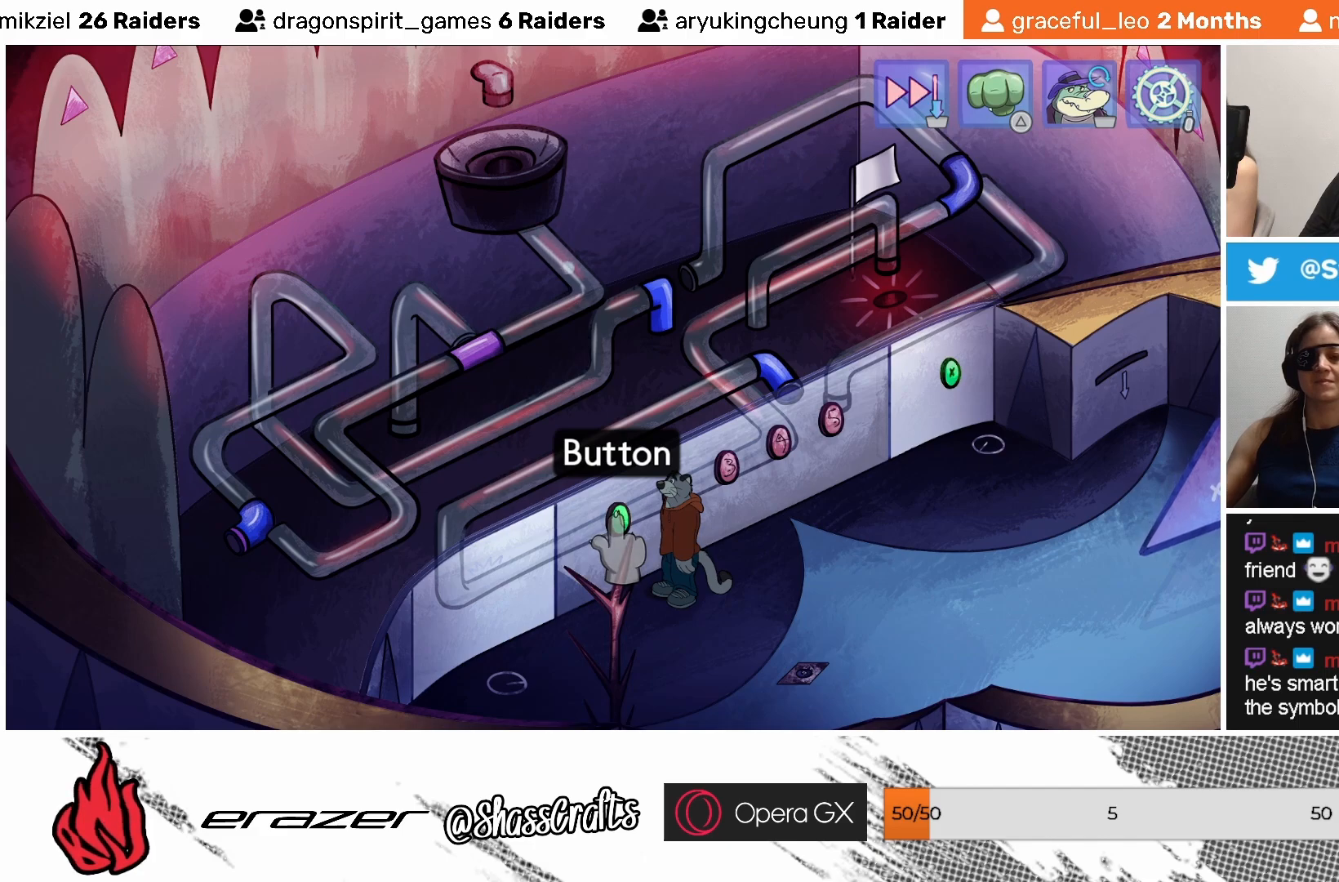
{"buttons": [], "left_stick": "center", "events": [[183, "DPAD_LEFT", "down"], [217, "DPAD_LEFT", "up"]]}
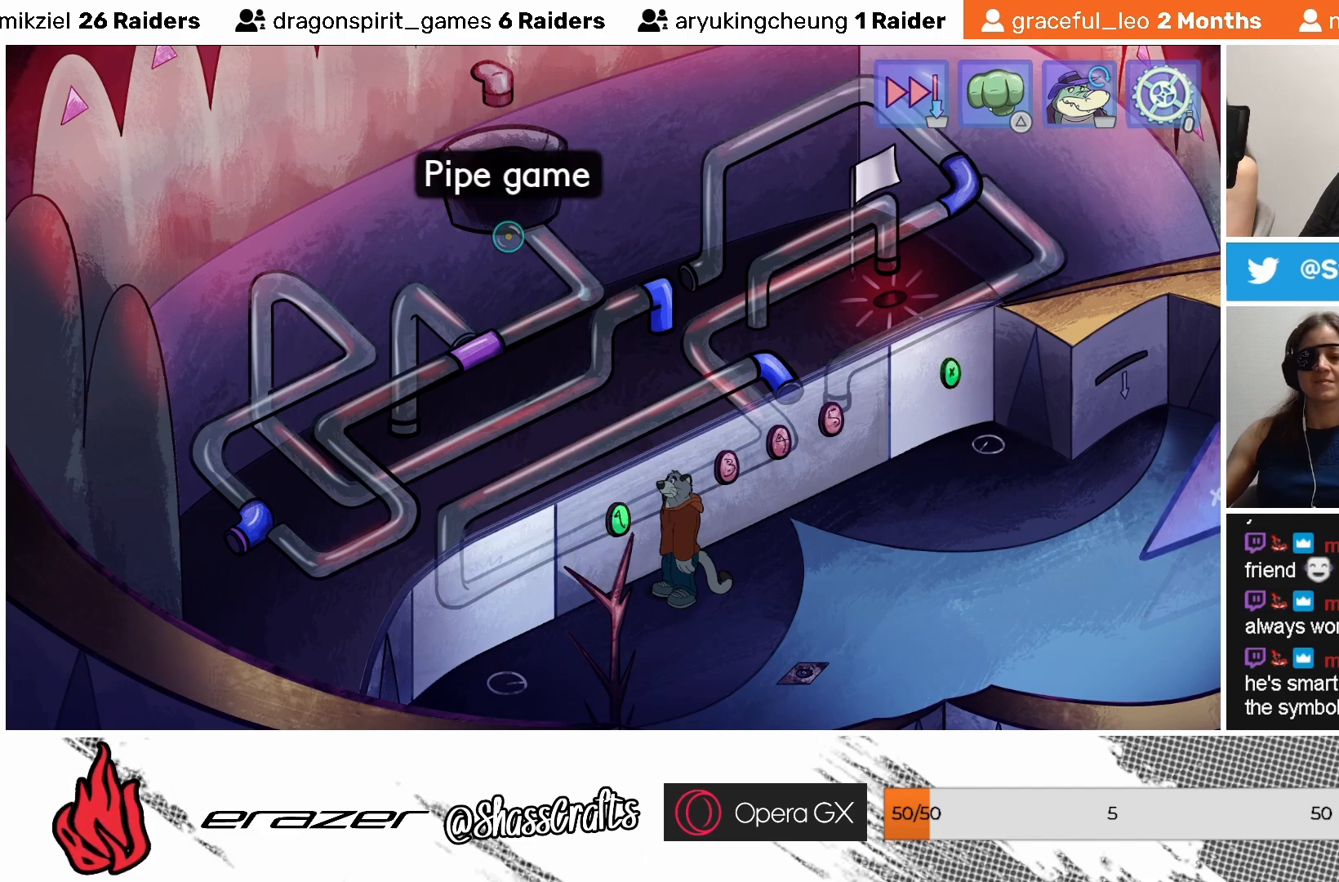
{"buttons": ["DPAD_RIGHT"], "left_stick": "center", "events": [[83, "DPAD_LEFT", "down"], [167, "DPAD_LEFT", "up"], [433, "DPAD_RIGHT", "down"]]}
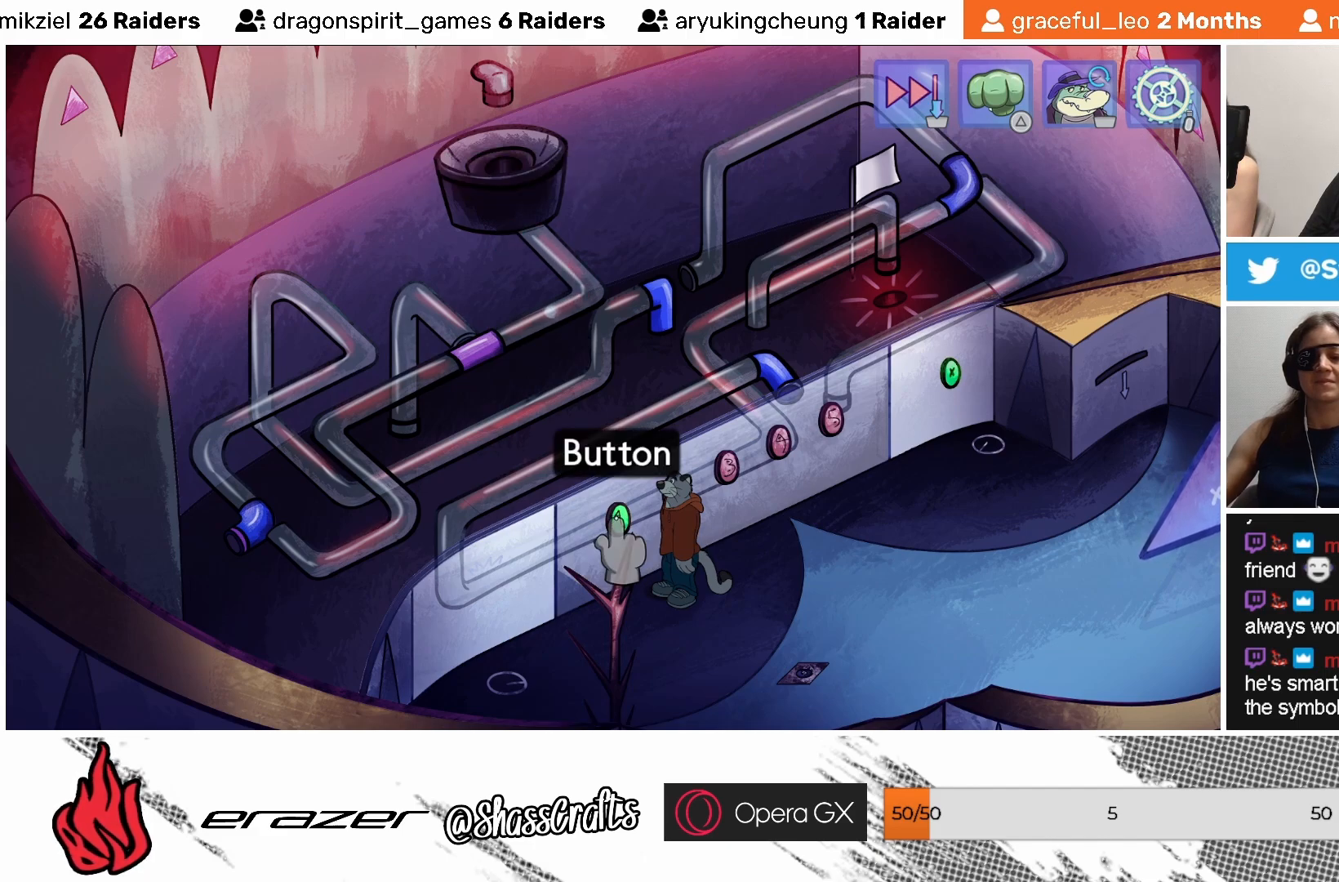
{"buttons": [], "left_stick": "center", "events": [[33, "DPAD_RIGHT", "up"], [383, "CROSS", "down"], [483, "CROSS", "up"]]}